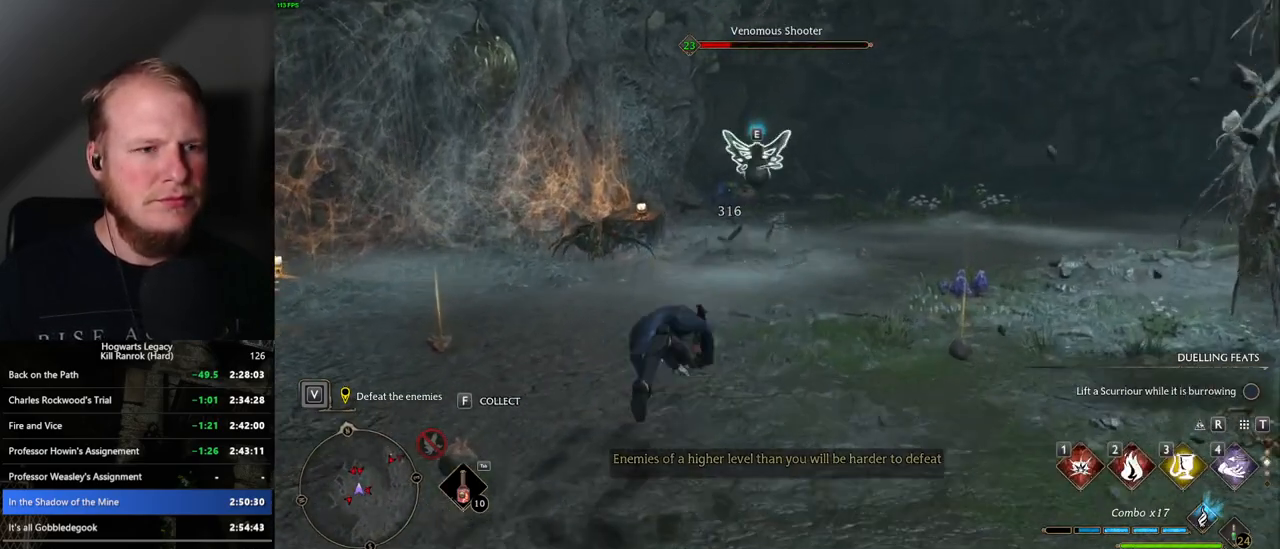
Gameplay with keyboard and mouse; each line is a JSON object with the keys and mouse buttons held at the frame after it. "events" lists presses ("down") and releases ("up") of ".", "/", "0", "1", "2", "3", "4", "5", "6", "7", "8", "9", "a", "alt_l", "alt_r", "b", "backslash", "backspace", "c", "caps_lock", "comma", "ctrl_l", "ctrl_r", "d", "e", "equals", "escape", "f", "f1", "f10", "f11", "f12", "f2", "f3", "f4", "f5", "f6", "f7", "f8", "f9", "g", "h", "i", "j", "k", "l", "lbracket", "m", "minus", "n", "o", "p", "q", "quote", "r", "rbracket", "return", "s", "semicolon", "shift_l", "shift_r", "space", "super", "super_r", "t", "tab", "tilde", "u", "v", "w", "x", "y", "z", "mouse_left", "mouse_wheel", "mouse_right", "mouse_mb4" and "mouse_mb5" between this image and that frame as [ms after this image, input, new state], when the widget could be followed in between. "mouse_left", "mouse_wheel", "mouse_right", "mouse_mb4", "mouse_mb5" = the "left", "wheel", "right", "mb4", "mb5" buttons of the "mouse" list. No other keys are recorded. "wheel" means that the mouse wheel is clicked or scrolled. Mouse movement is not recorded.
{"keys": ["2", "w"], "mouse": [], "events": [[50, "shift_l", "up"], [184, "space", "up"], [417, "2", "down"]]}
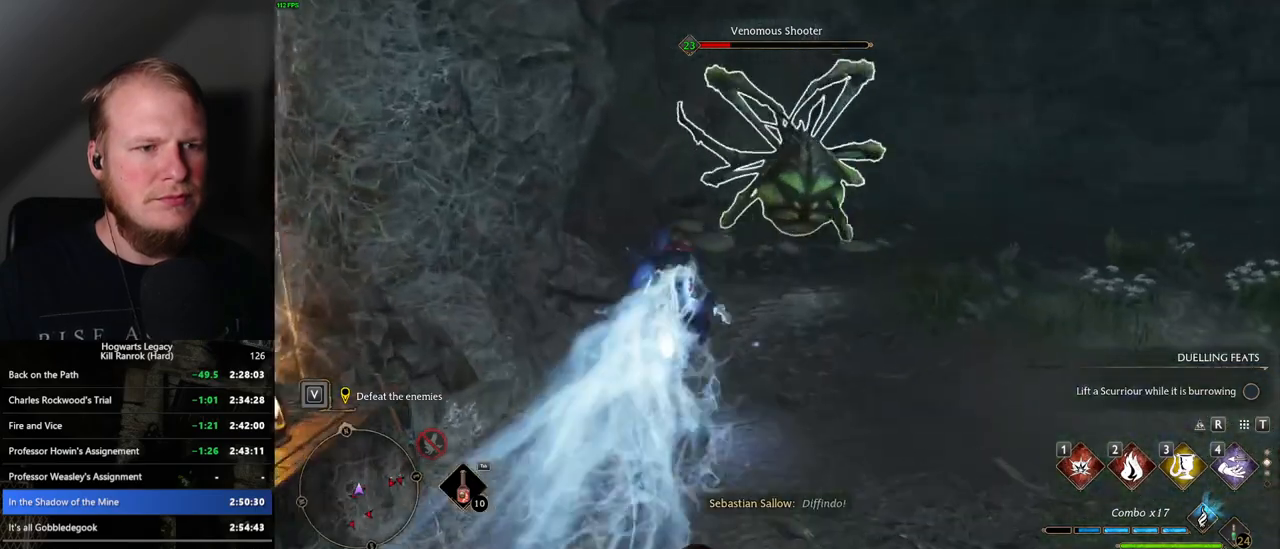
{"keys": ["w"], "mouse": [], "events": [[34, "2", "up"], [134, "2", "down"], [184, "2", "up"]]}
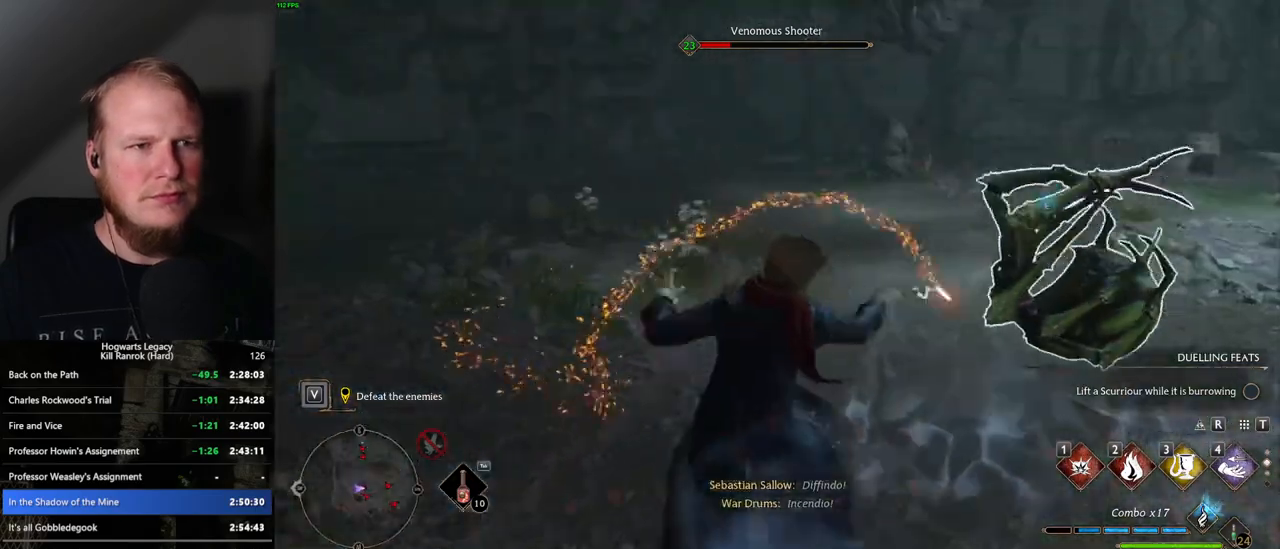
{"keys": ["w"], "mouse": [], "events": []}
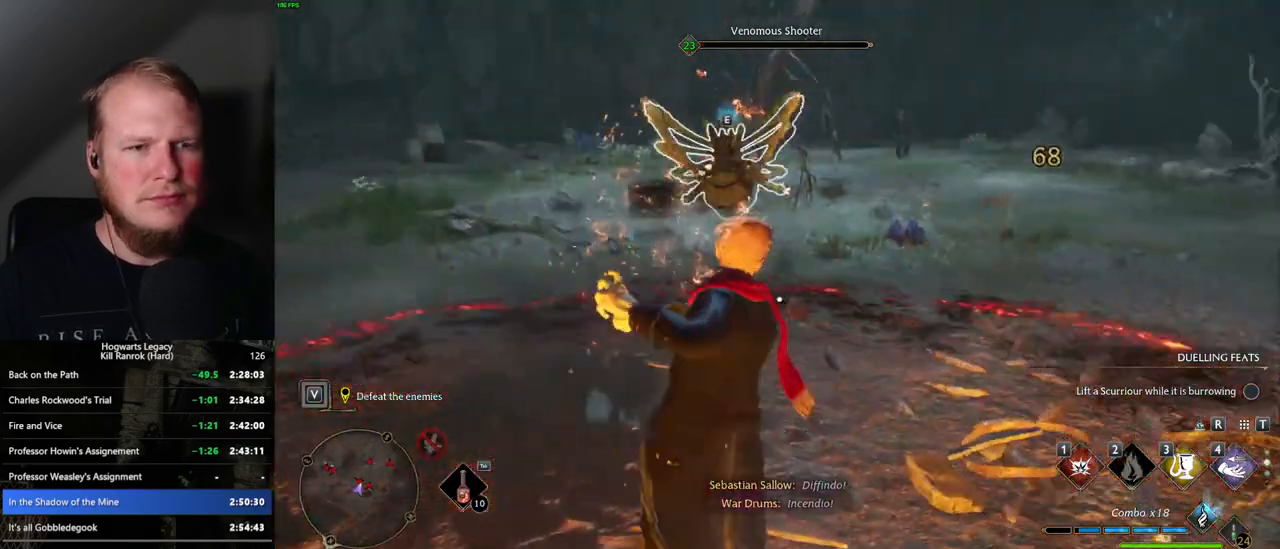
{"keys": ["w"], "mouse": [], "events": [[100, "mouse_left", "down"], [217, "mouse_left", "up"]]}
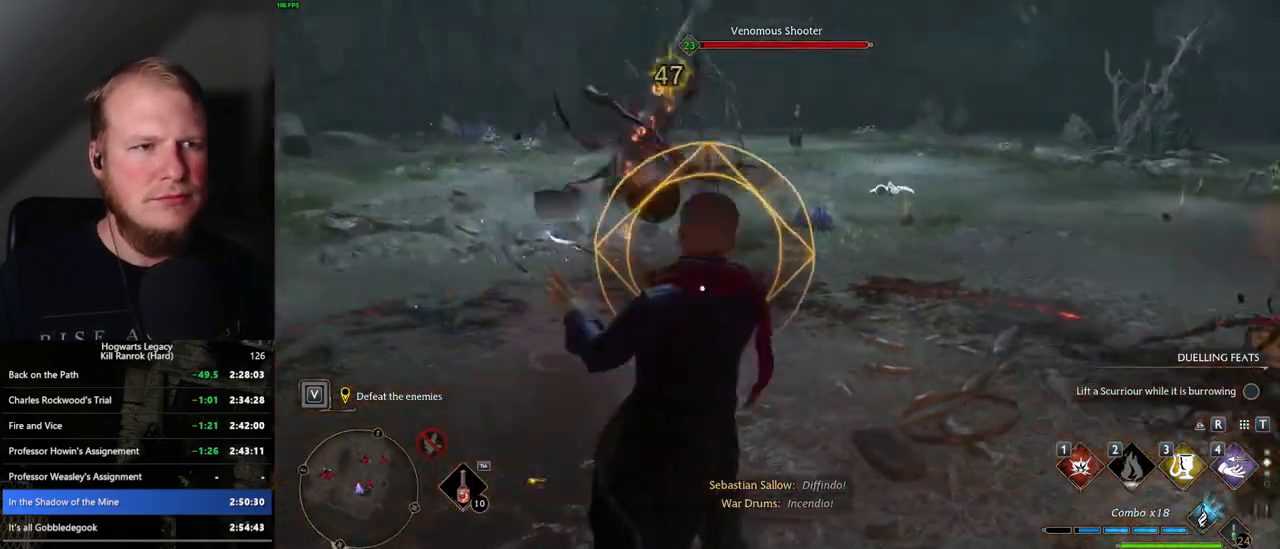
{"keys": ["a", "w"], "mouse": [], "events": [[284, "3", "down"], [384, "3", "up"], [500, "a", "down"]]}
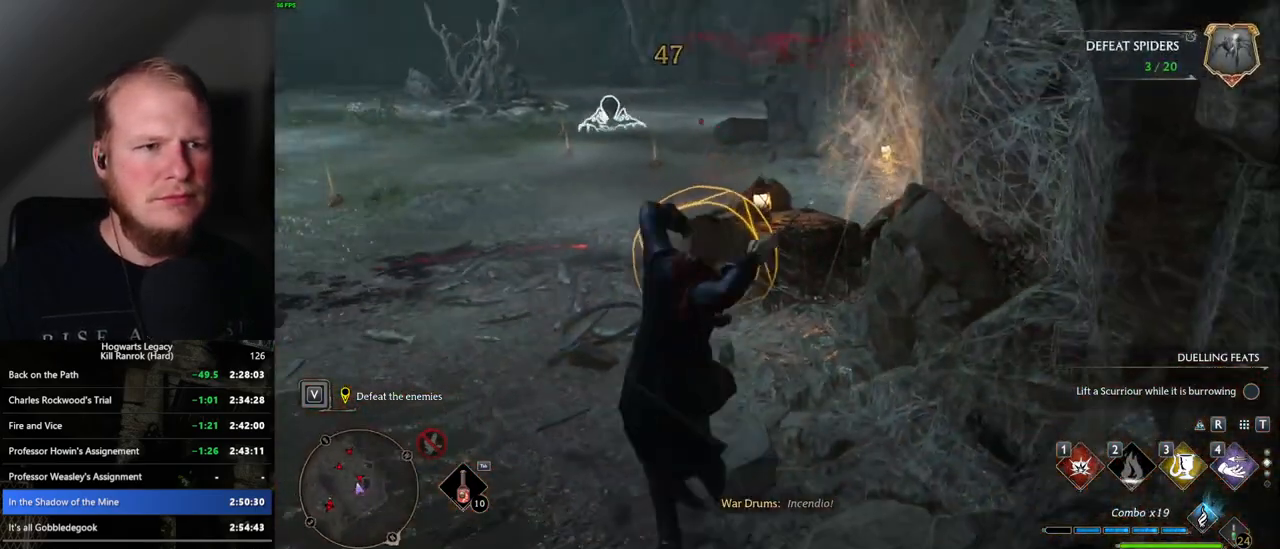
{"keys": ["a", "space", "w"], "mouse": [], "events": [[434, "space", "down"]]}
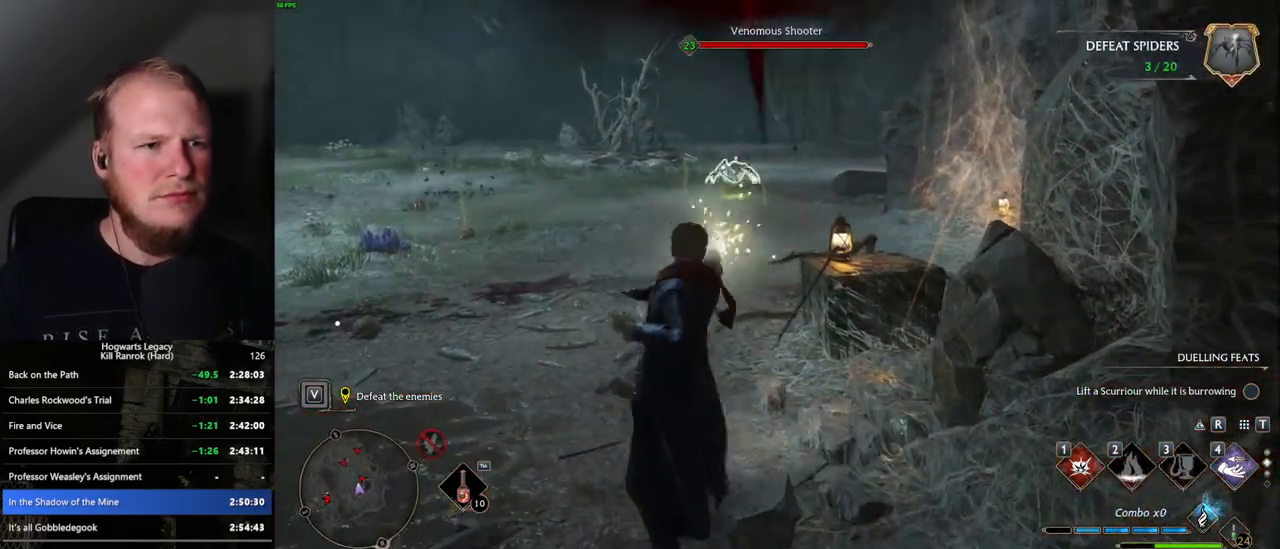
{"keys": ["w", "z"], "mouse": [], "events": [[100, "space", "up"], [217, "a", "up"], [467, "z", "down"]]}
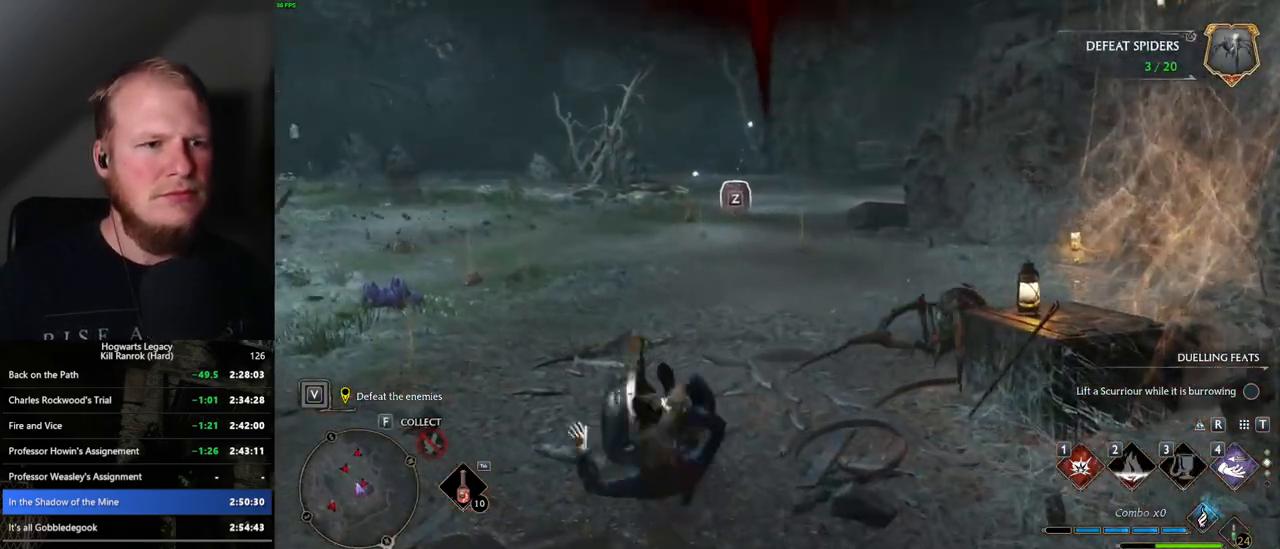
{"keys": ["a", "w"], "mouse": [], "events": [[84, "z", "up"], [200, "z", "down"], [284, "z", "up"], [467, "a", "down"]]}
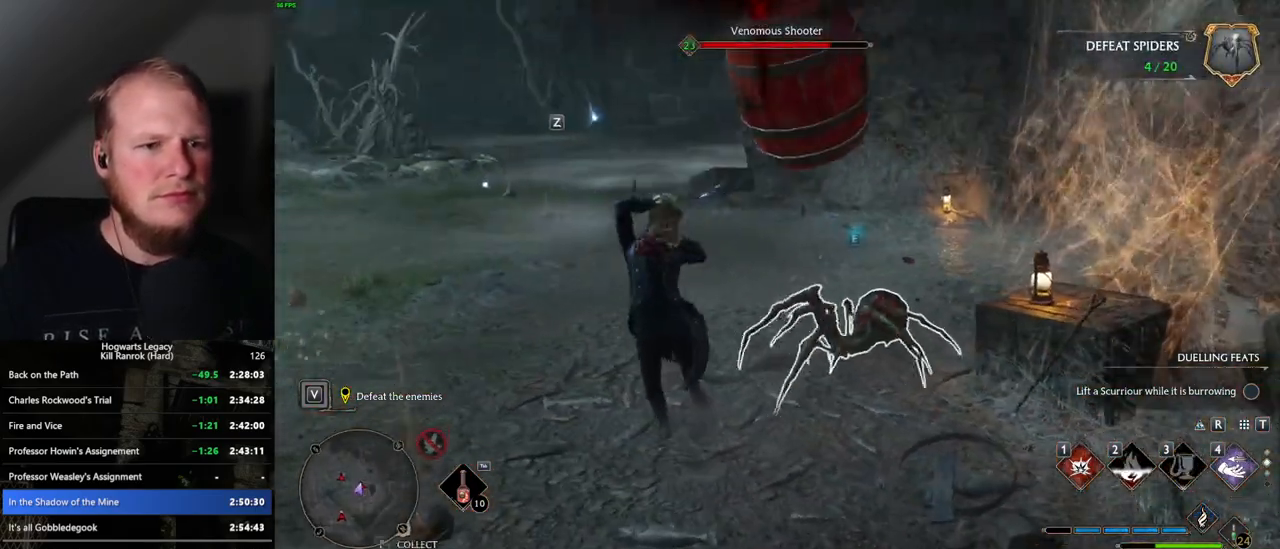
{"keys": ["a", "g"], "mouse": [], "events": [[17, "w", "up"], [434, "g", "down"]]}
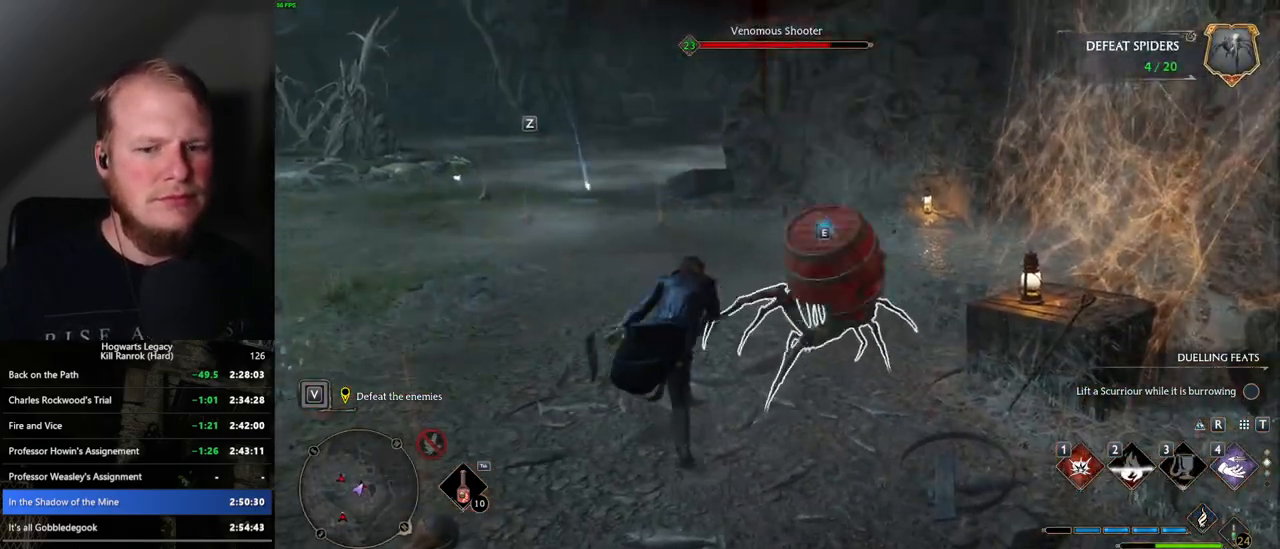
{"keys": ["a"], "mouse": [], "events": [[34, "g", "up"], [150, "space", "down"], [284, "space", "up"]]}
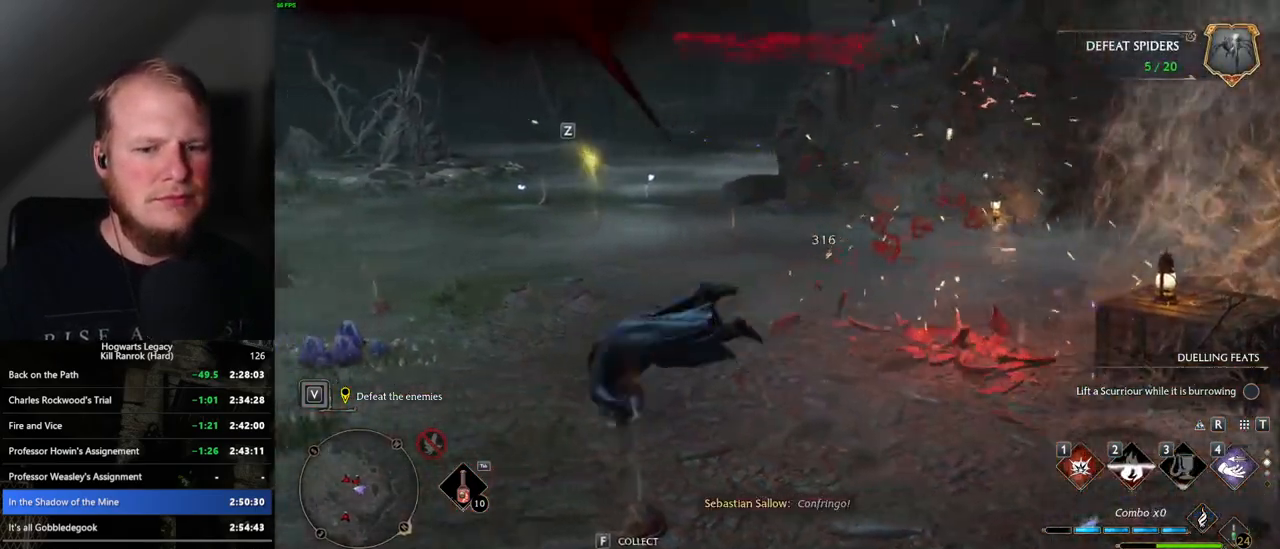
{"keys": ["w"], "mouse": [], "events": [[17, "w", "down"], [184, "a", "up"]]}
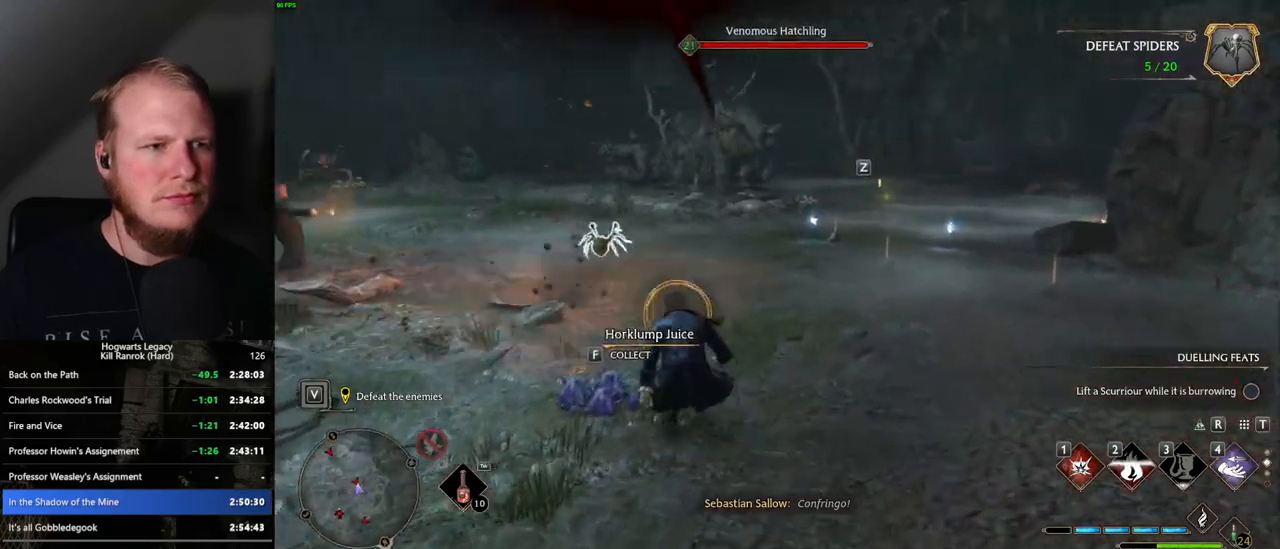
{"keys": ["d"], "mouse": [], "events": [[234, "d", "down"], [317, "space", "down"], [350, "w", "up"], [467, "space", "up"]]}
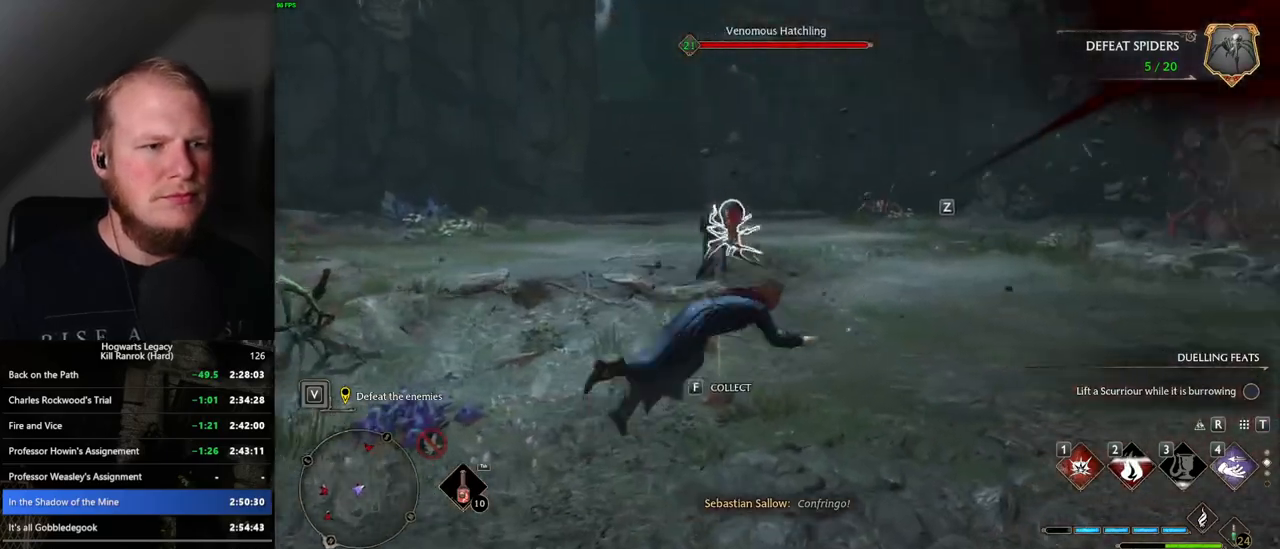
{"keys": ["w"], "mouse": [], "events": [[17, "w", "down"], [267, "w", "up"], [434, "w", "down"], [484, "d", "up"]]}
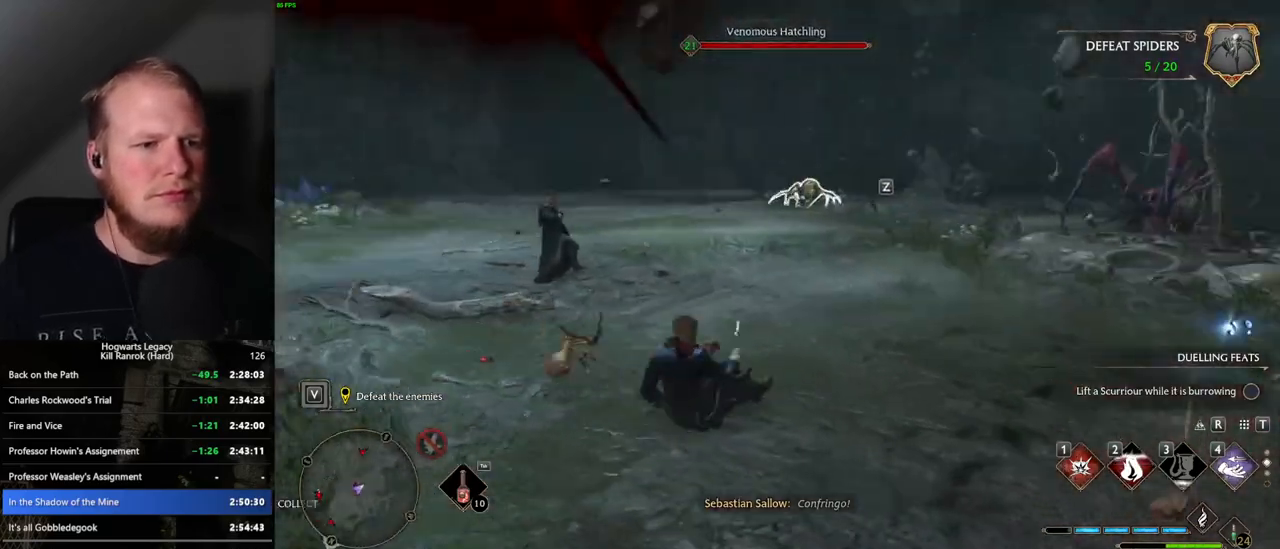
{"keys": ["w"], "mouse": [], "events": [[234, "1", "down"], [350, "1", "up"]]}
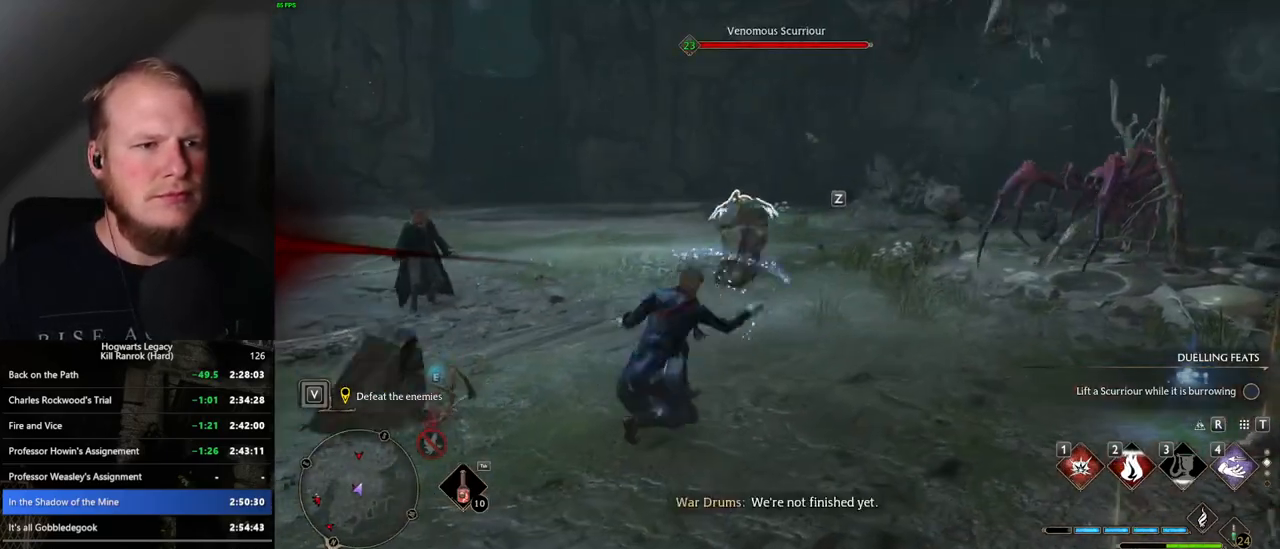
{"keys": ["w"], "mouse": [], "events": []}
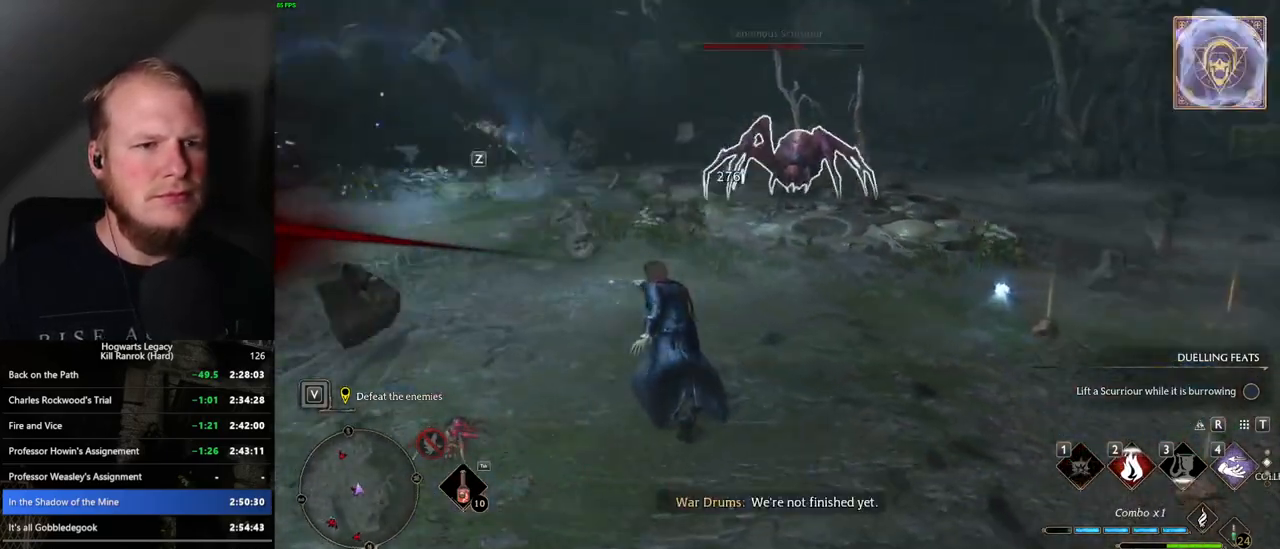
{"keys": ["w"], "mouse": [], "events": [[100, "e", "down"], [200, "e", "up"]]}
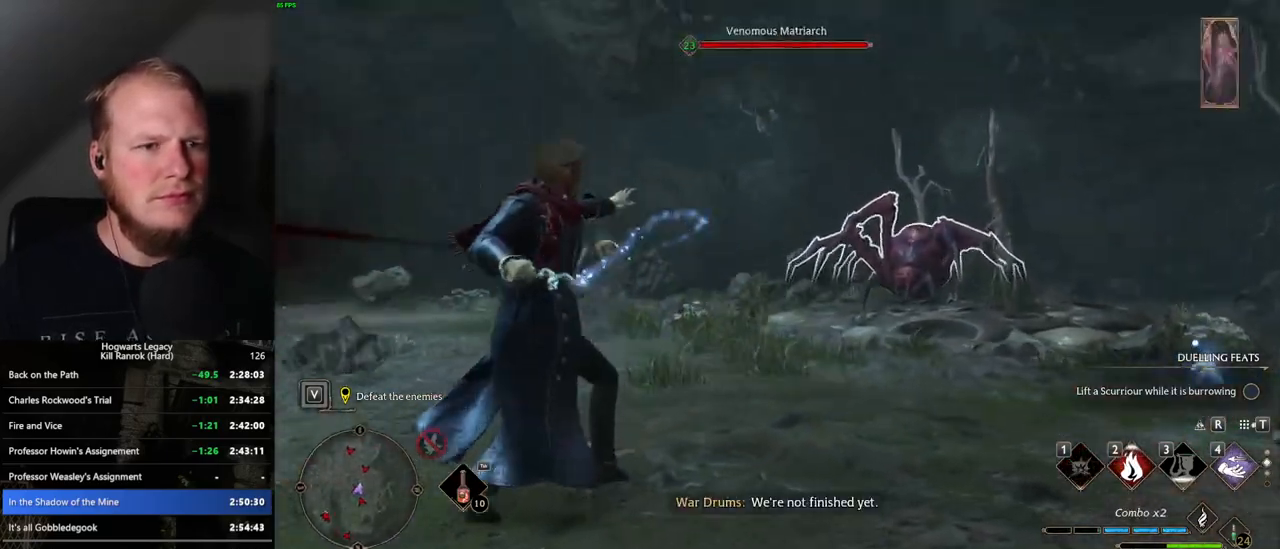
{"keys": ["w"], "mouse": [], "events": []}
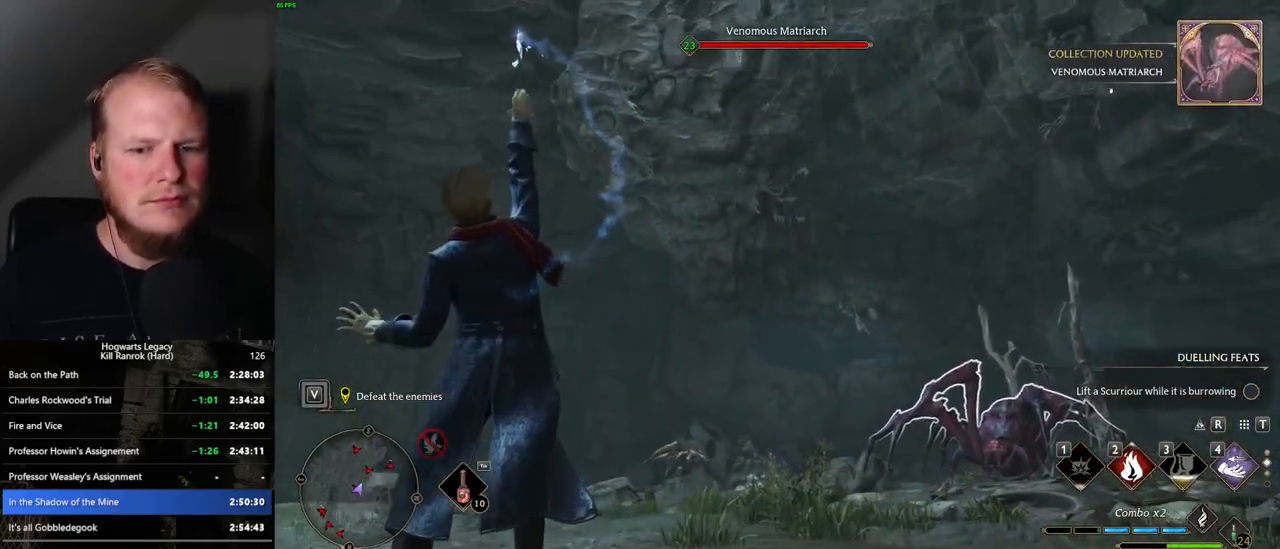
{"keys": ["w"], "mouse": [], "events": []}
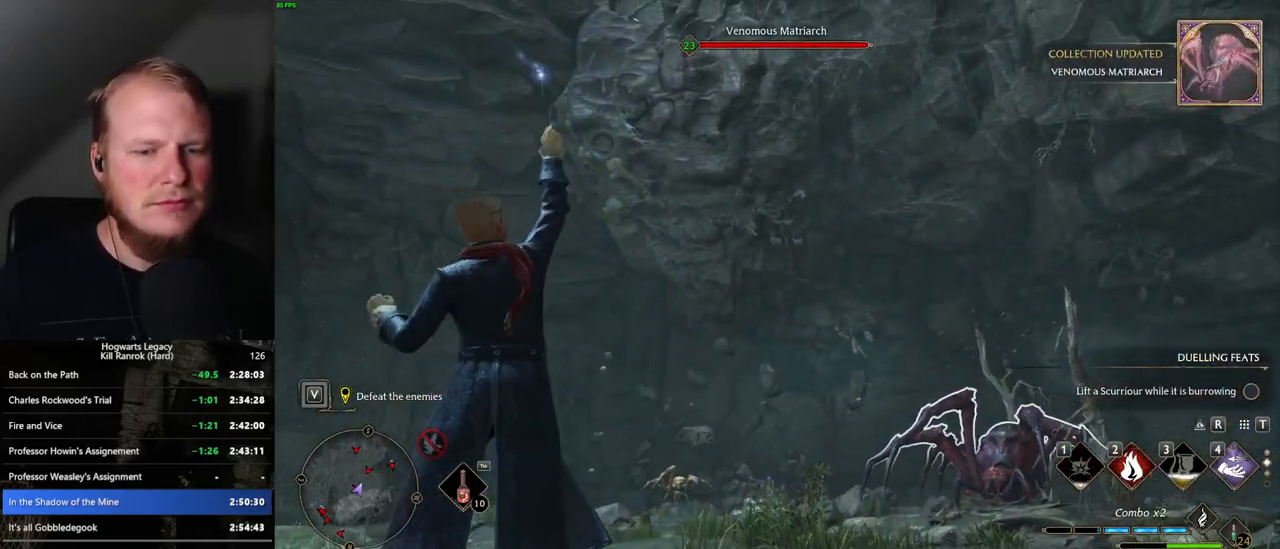
{"keys": [], "mouse": [], "events": [[250, "w", "up"]]}
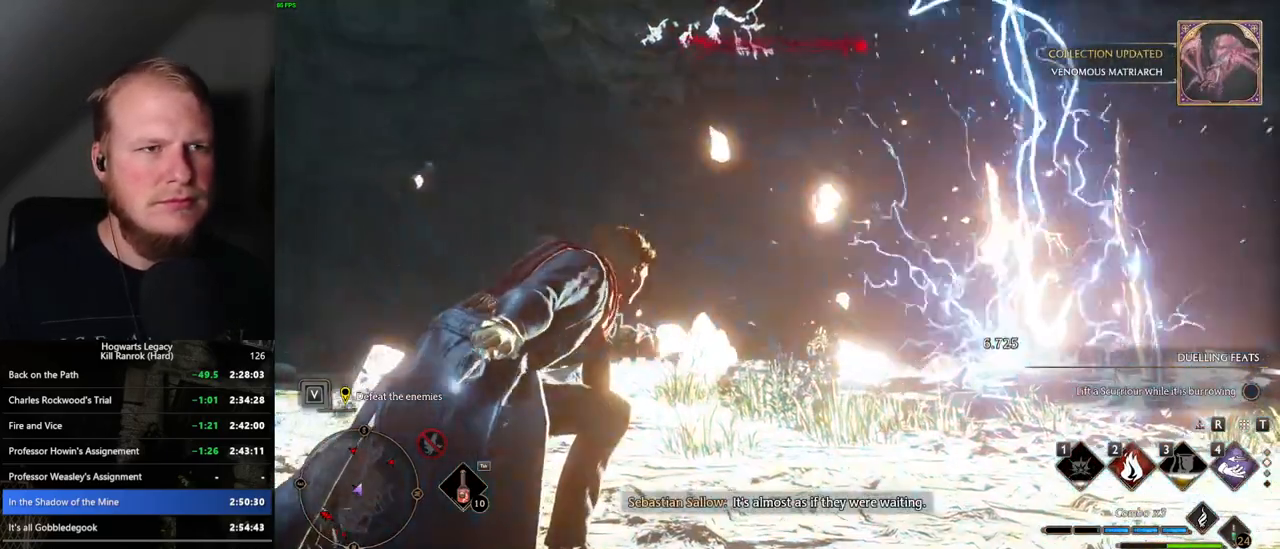
{"keys": [], "mouse": [], "events": []}
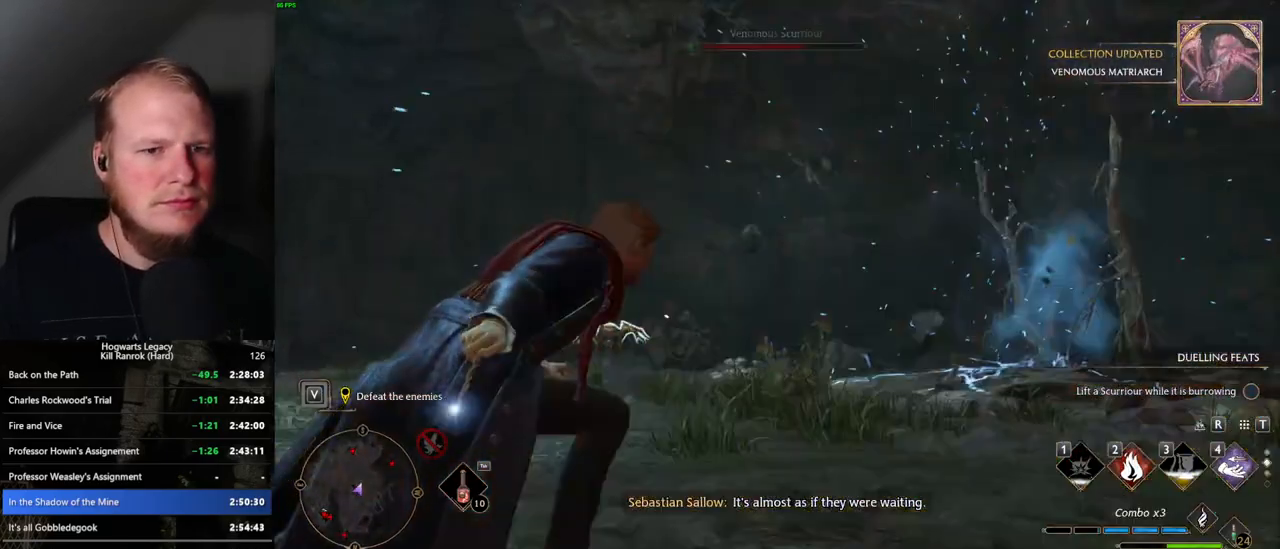
{"keys": [], "mouse": [], "events": []}
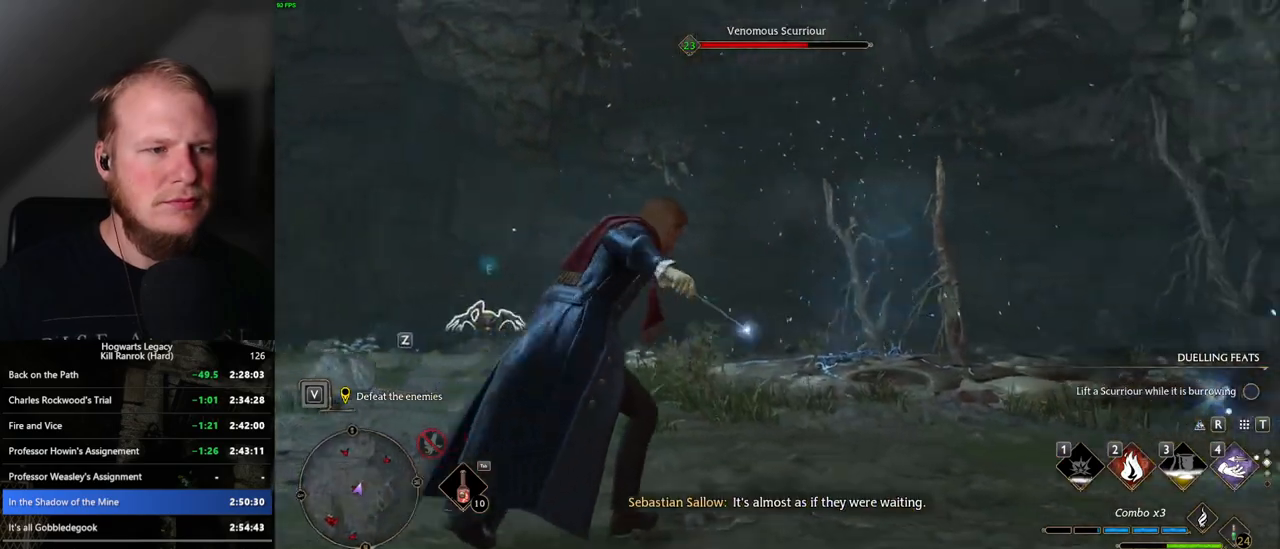
{"keys": ["a", "w"], "mouse": [], "events": [[400, "w", "down"], [484, "a", "down"]]}
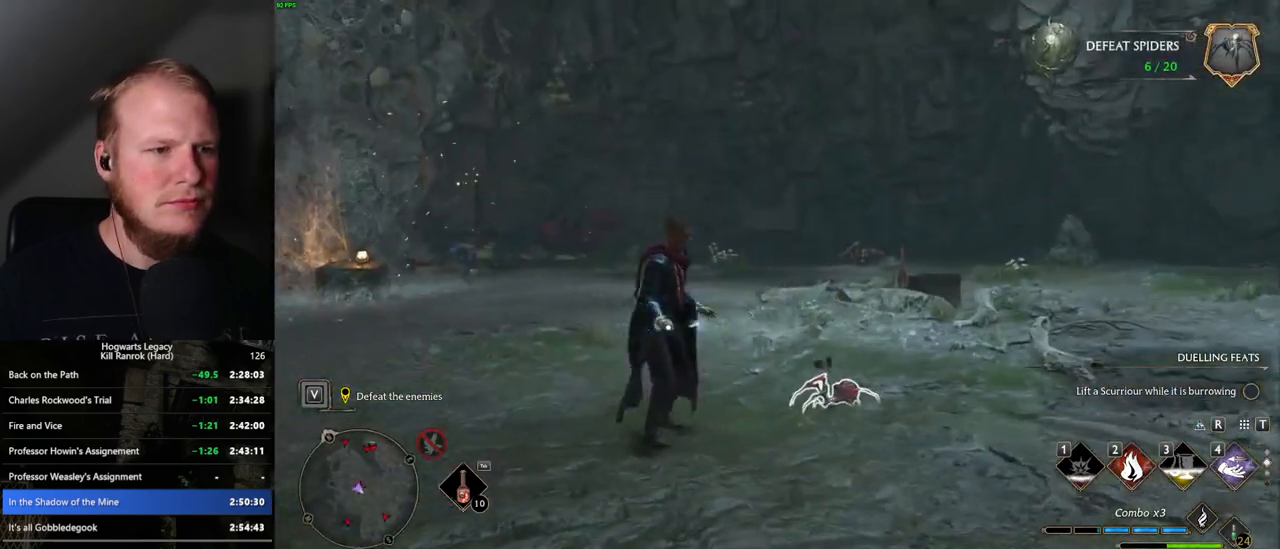
{"keys": ["w"], "mouse": [], "events": [[300, "a", "up"]]}
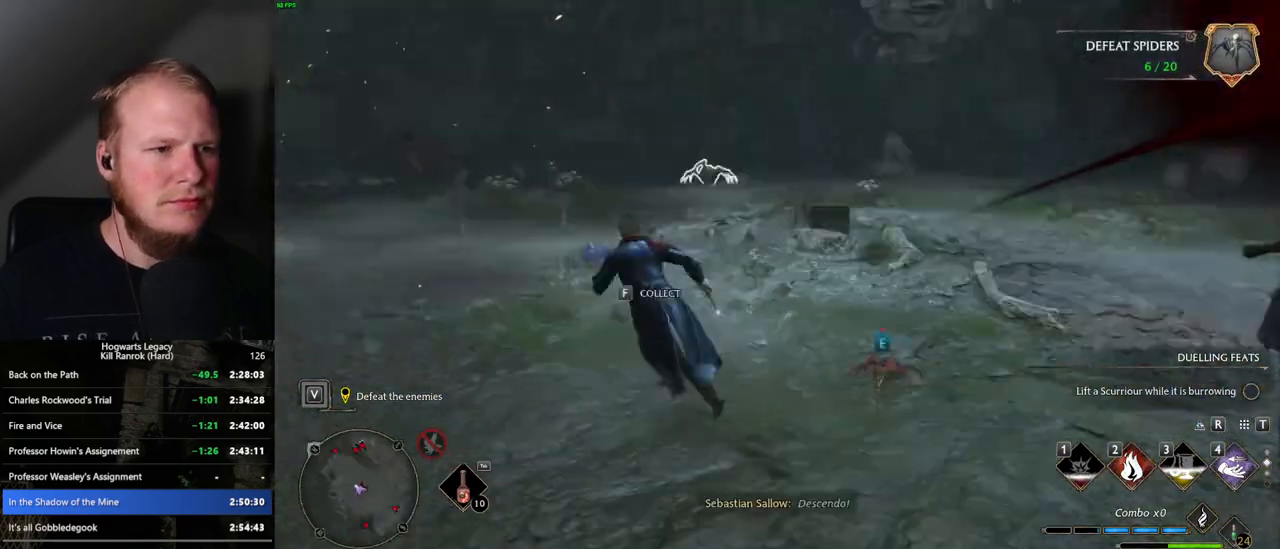
{"keys": ["w"], "mouse": [], "events": [[150, "4", "down"], [250, "4", "up"]]}
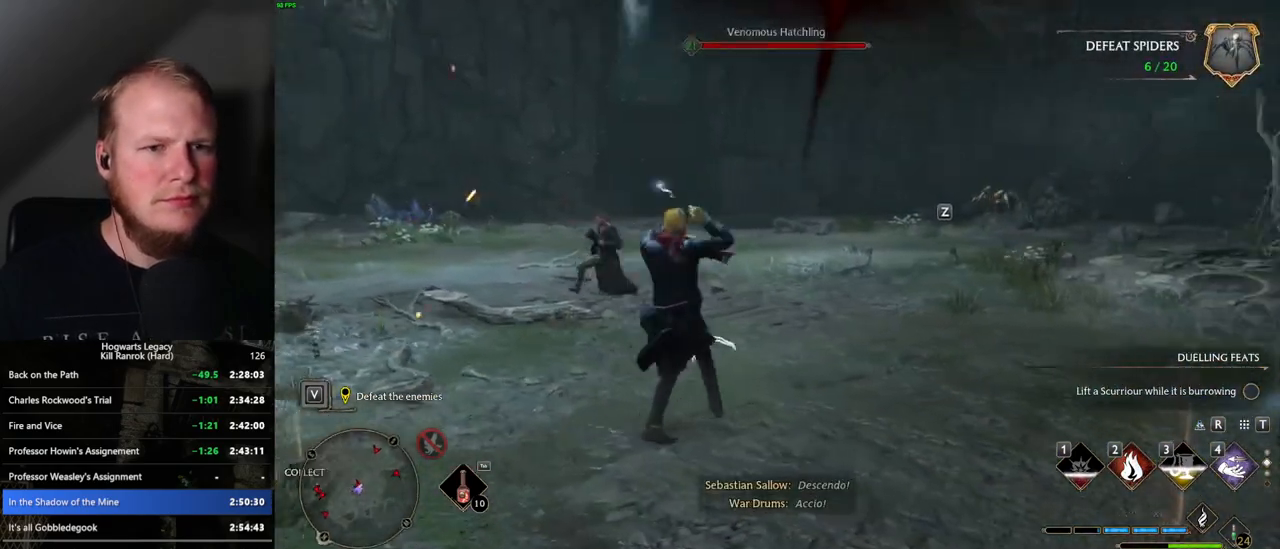
{"keys": ["w"], "mouse": [], "events": []}
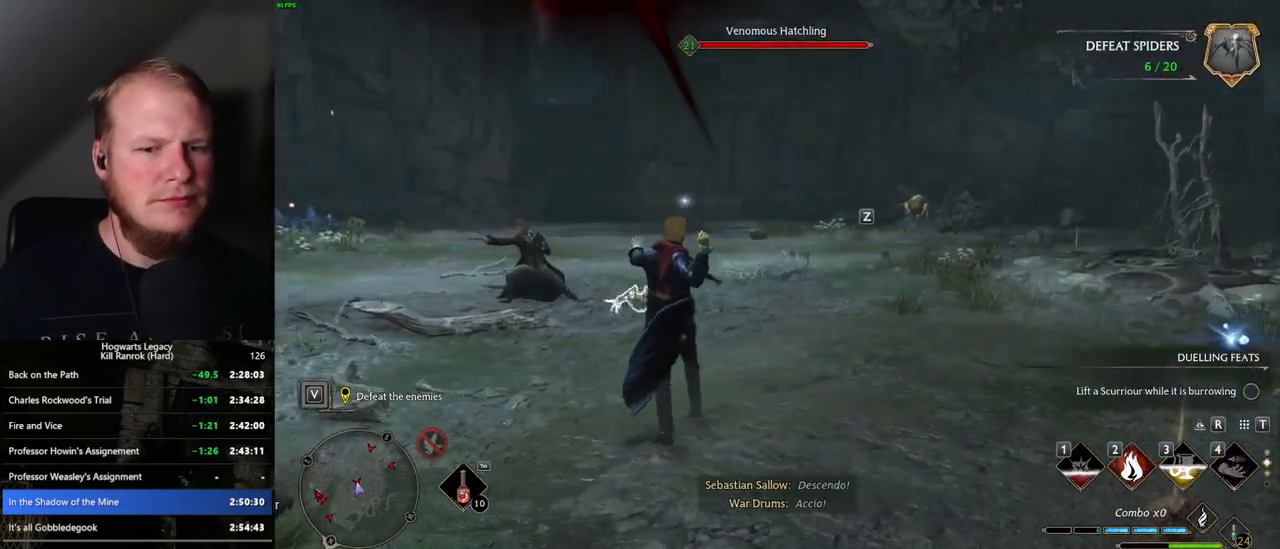
{"keys": ["w"], "mouse": ["left"], "events": [[417, "mouse_left", "down"]]}
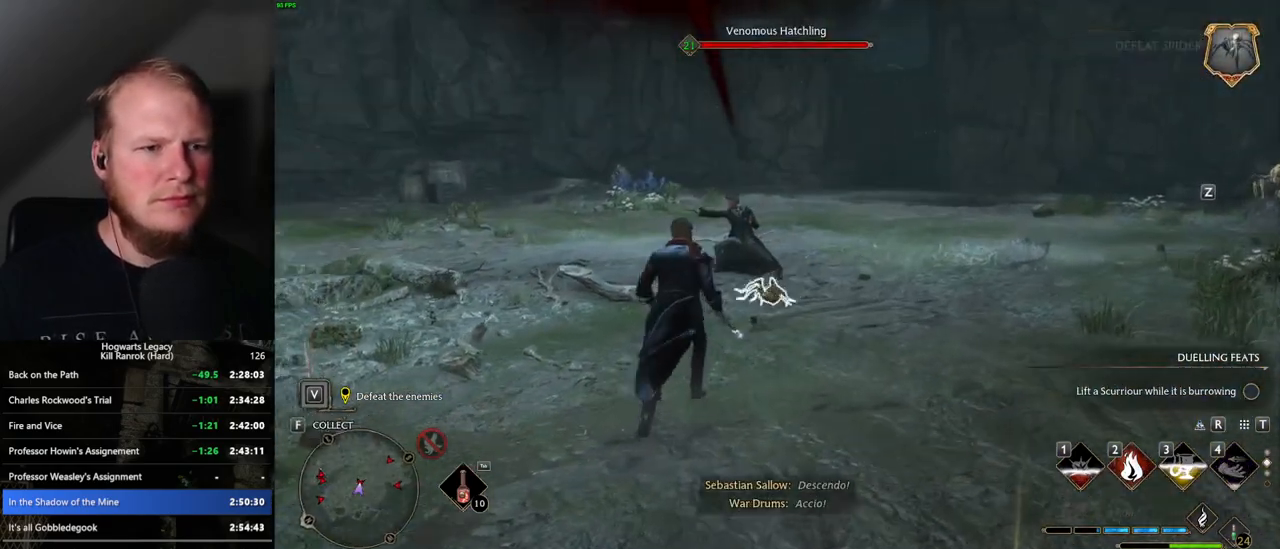
{"keys": ["w"], "mouse": [], "events": [[17, "mouse_left", "up"], [200, "a", "down"], [384, "a", "up"]]}
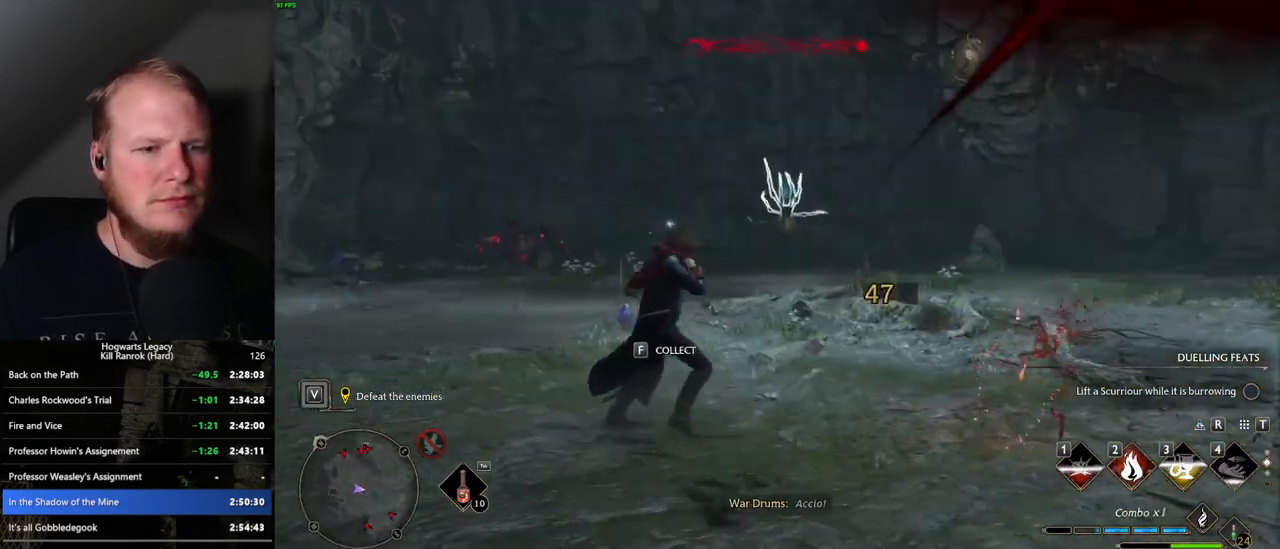
{"keys": ["w"], "mouse": [], "events": []}
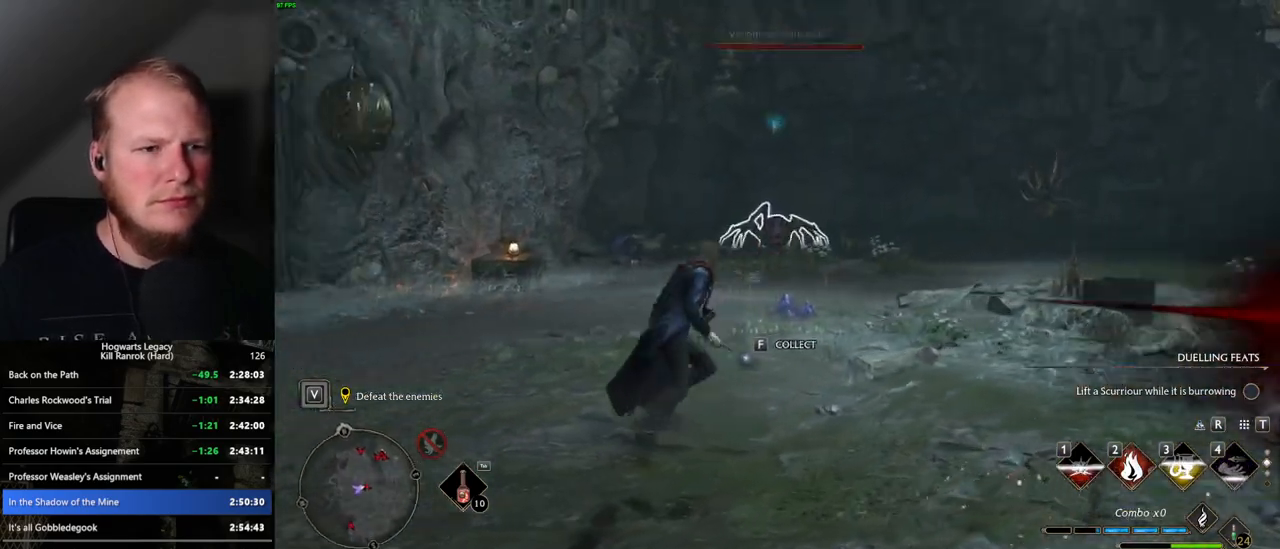
{"keys": ["w"], "mouse": [], "events": [[100, "e", "down"], [200, "e", "up"]]}